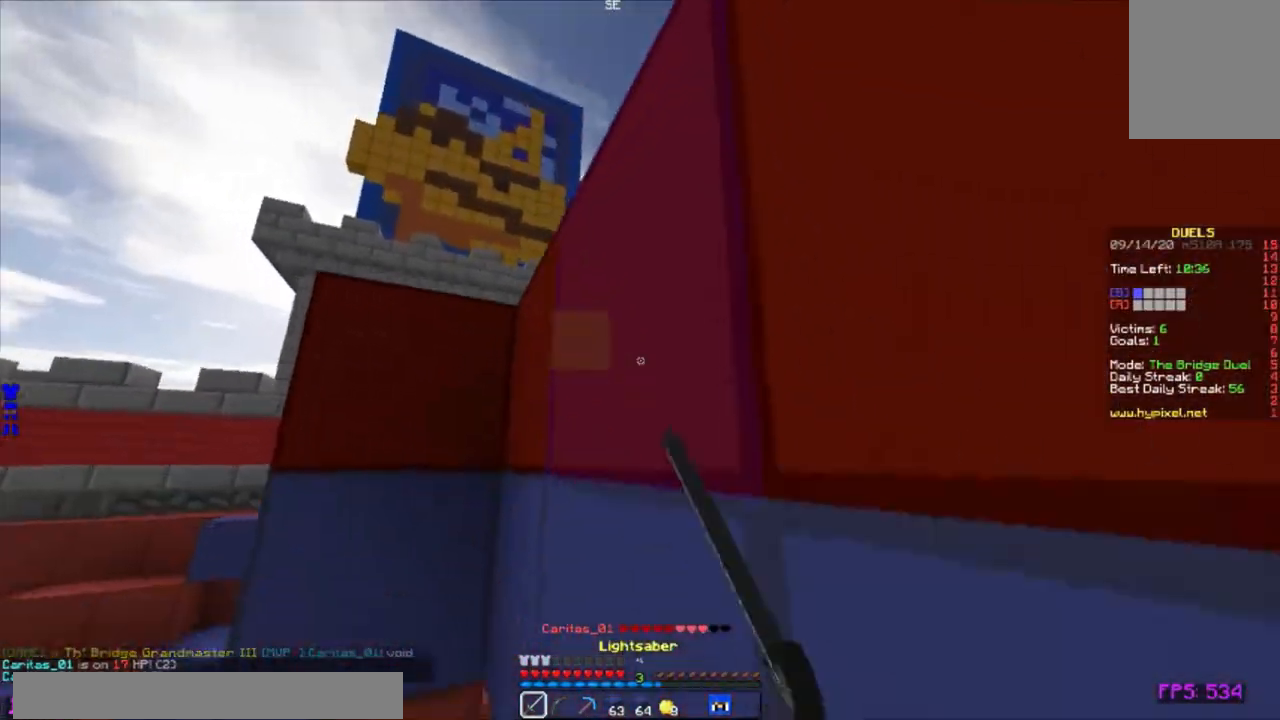
Gameplay with keyboard and mouse; each line is a JSON object with the keys and mouse buttons held at the frame after it. "events" lists presses ("down") and releases ("up") of "a", "d", "s", "w", "mouse_left" and "mouse_right" between this image and that frame as [ms after this image, input, new state], when the widget could be followed in between. "mouse_left", "mouse_right" = the "left", "right" buttons of the "mouse" list. No other keys are recorded. Fast repeated clicks can show as one long hold. Mouse movement is not recorded.
{"keys": ["w"], "mouse": [], "events": [[33, "mouse_left", "down"], [67, "mouse_left", "up"], [117, "mouse_left", "down"], [150, "mouse_left", "up"], [167, "a", "down"], [167, "d", "up"], [400, "a", "up"]]}
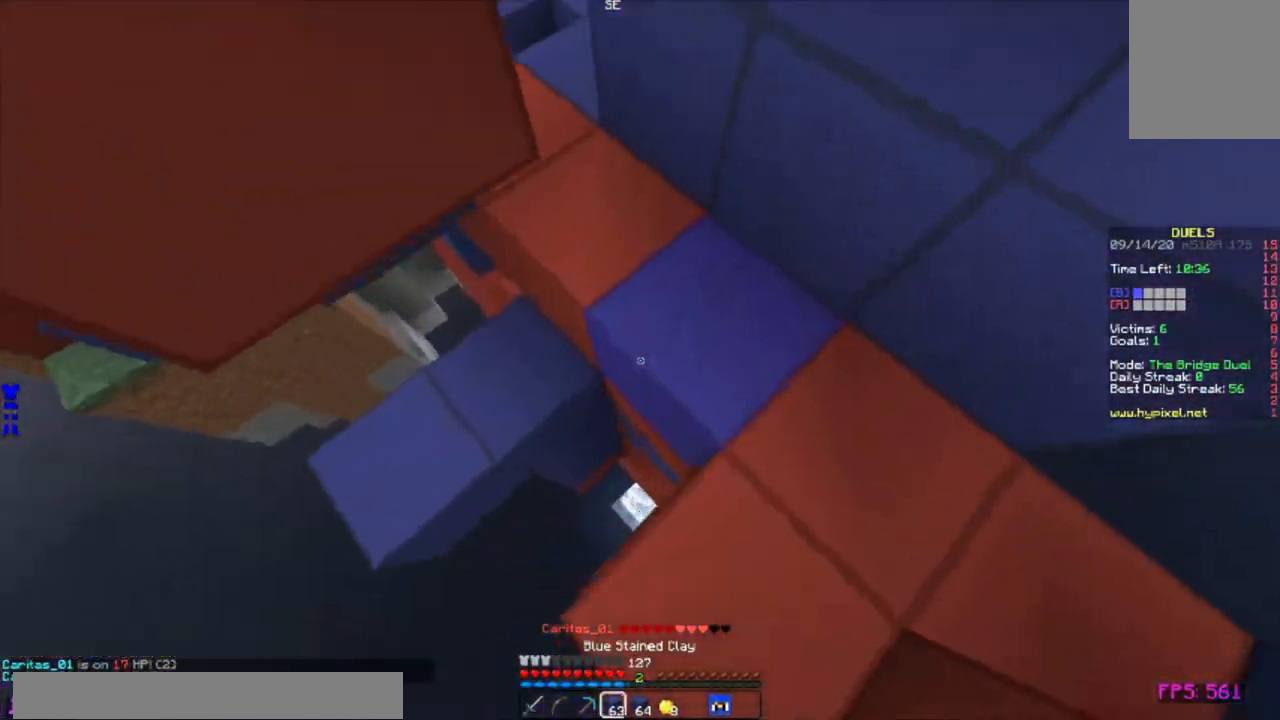
{"keys": ["w"], "mouse": [], "events": [[83, "d", "down"], [233, "d", "up"], [317, "a", "down"], [417, "a", "up"]]}
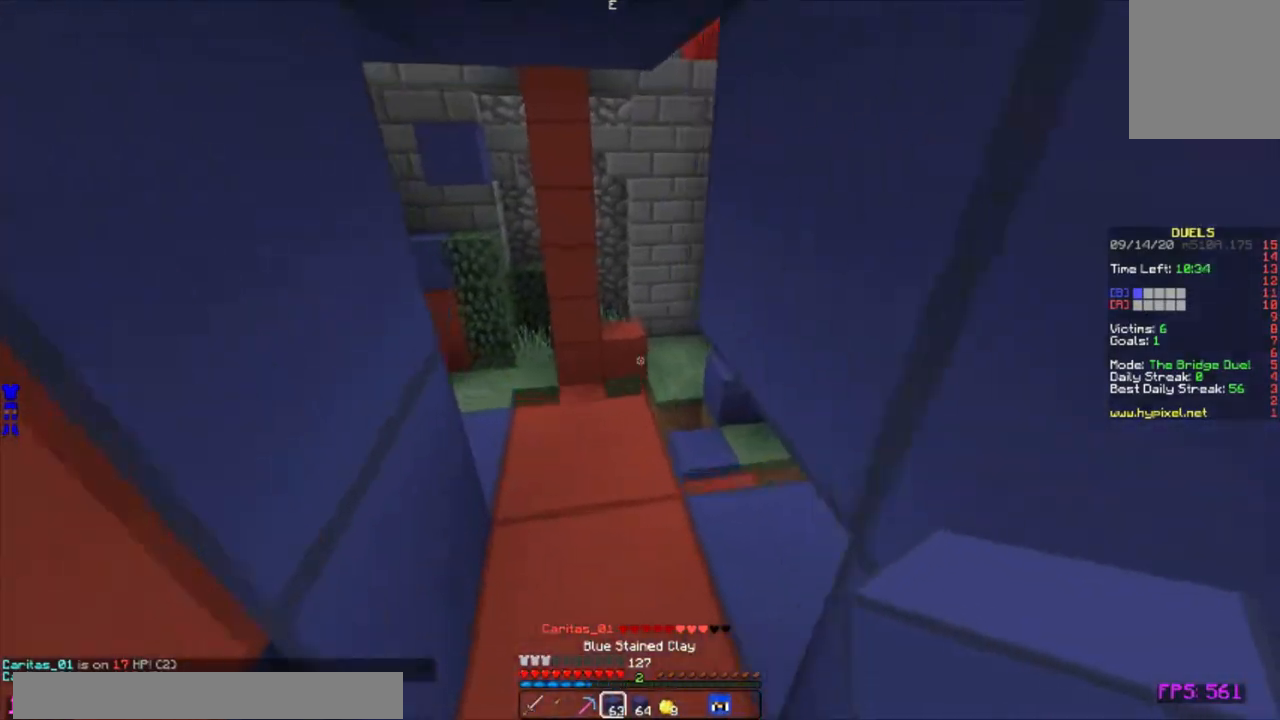
{"keys": ["w"], "mouse": [], "events": []}
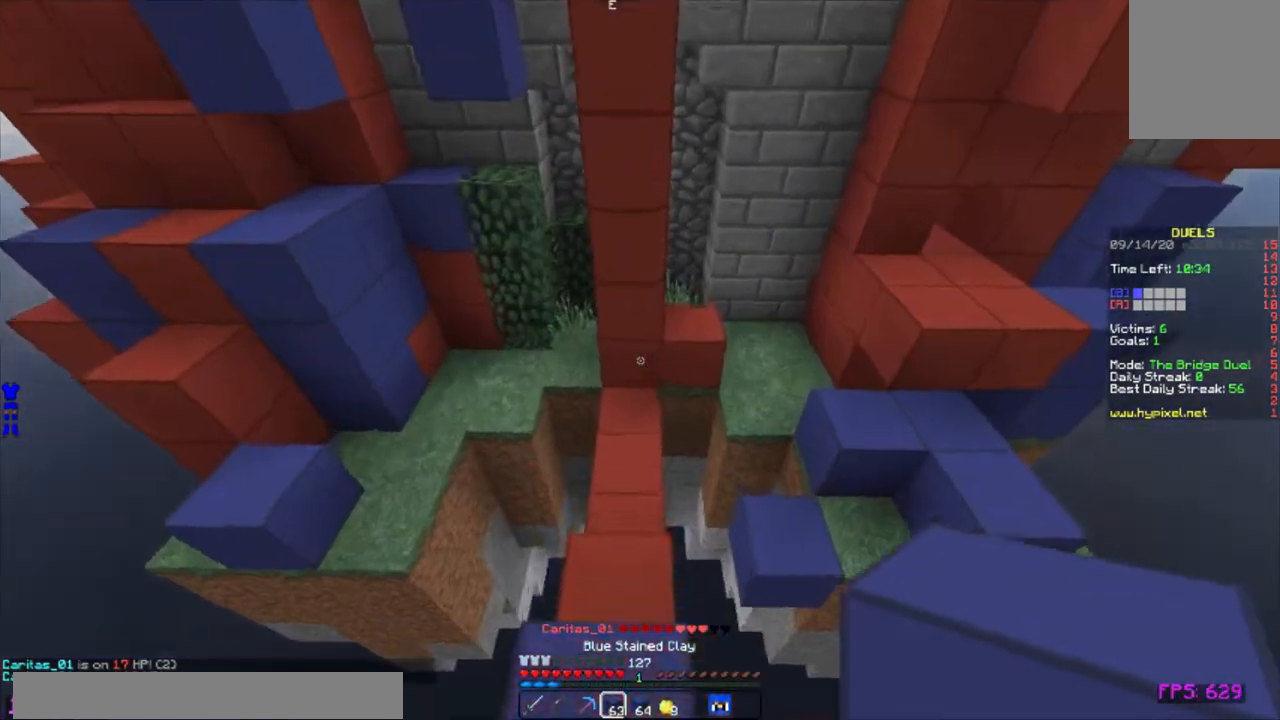
{"keys": ["w"], "mouse": [], "events": [[133, "a", "down"], [383, "a", "up"]]}
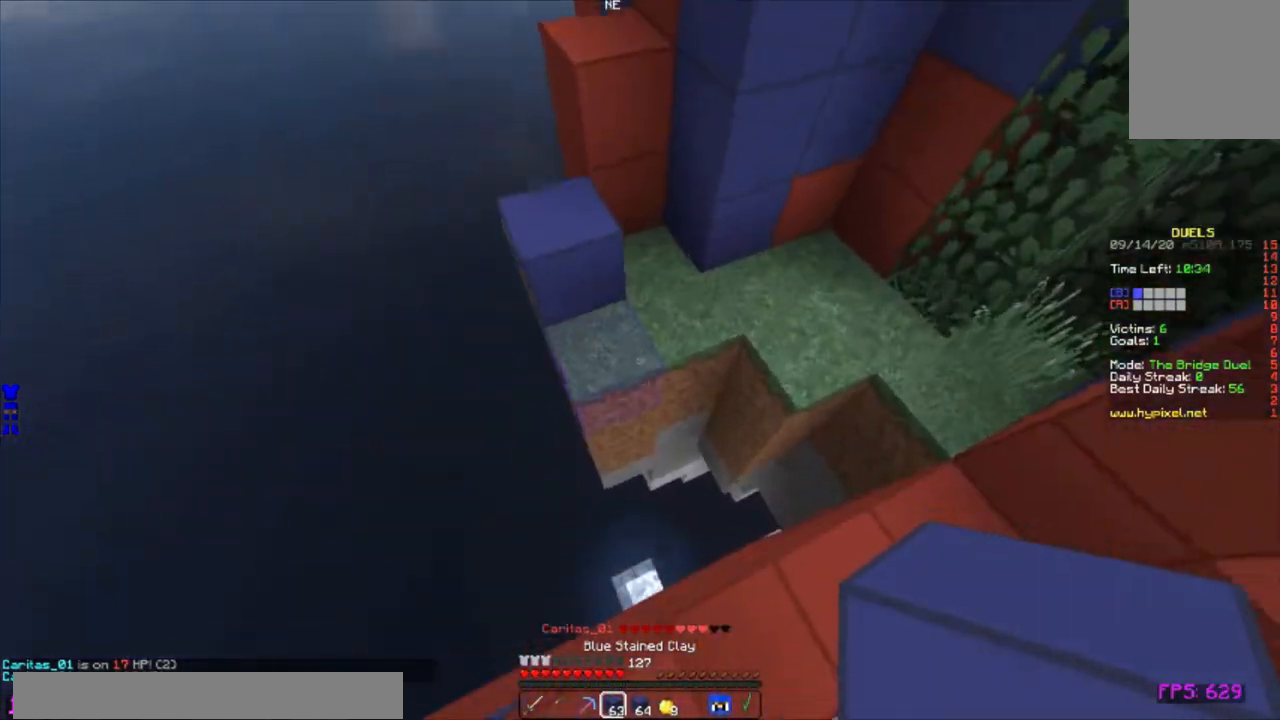
{"keys": ["d", "w"], "mouse": [], "events": [[67, "a", "down"], [250, "mouse_right", "down"], [317, "mouse_right", "up"], [367, "a", "up"], [467, "d", "down"]]}
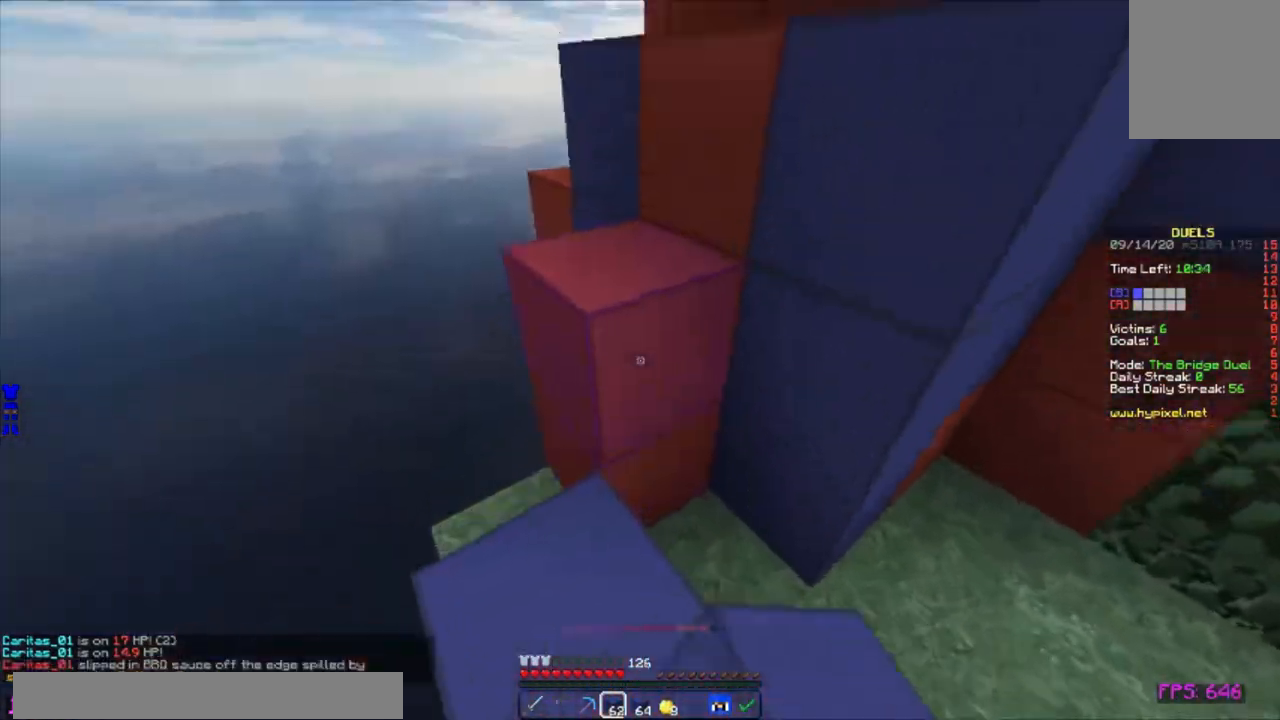
{"keys": ["d", "w"], "mouse": [], "events": [[67, "a", "down"], [133, "d", "up"], [500, "a", "up"], [500, "d", "down"]]}
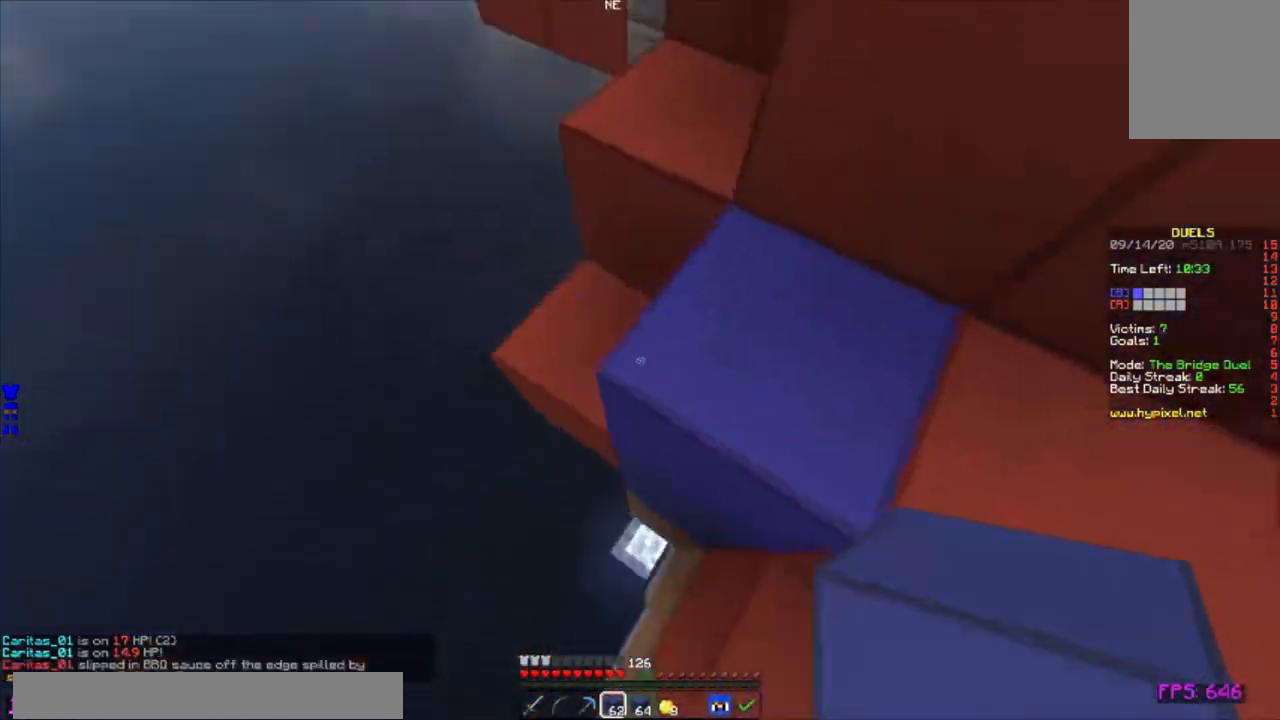
{"keys": ["a", "w"], "mouse": [], "events": [[183, "mouse_right", "down"], [267, "a", "down"], [267, "mouse_right", "up"], [300, "d", "up"]]}
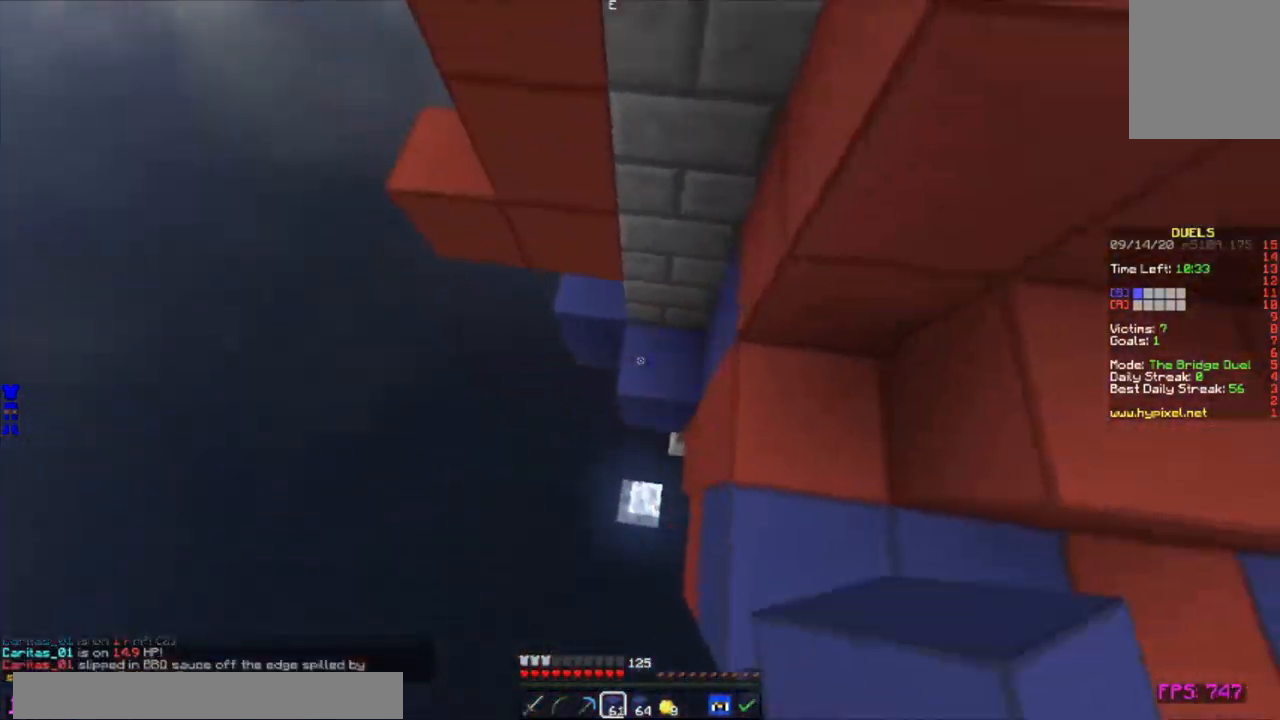
{"keys": ["d", "w"], "mouse": [], "events": [[150, "mouse_right", "down"], [200, "mouse_right", "up"], [250, "mouse_right", "down"], [317, "a", "up"], [317, "mouse_right", "up"], [433, "d", "down"], [433, "mouse_right", "down"], [483, "mouse_right", "up"]]}
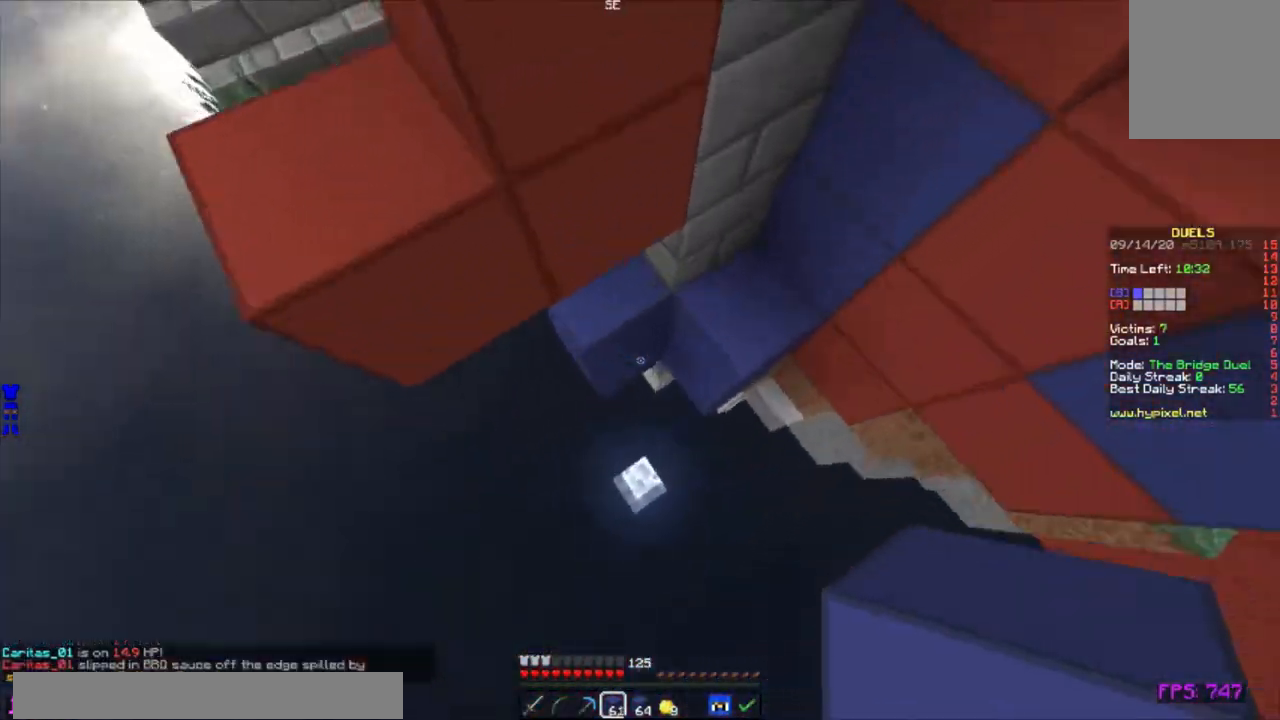
{"keys": ["w"], "mouse": [], "events": [[17, "mouse_right", "down"], [50, "d", "up"], [83, "mouse_right", "up"], [117, "mouse_right", "down"], [167, "mouse_right", "up"], [217, "mouse_right", "down"], [250, "mouse_right", "up"], [283, "mouse_right", "down"], [317, "mouse_right", "up"], [400, "mouse_right", "down"], [433, "mouse_right", "up"]]}
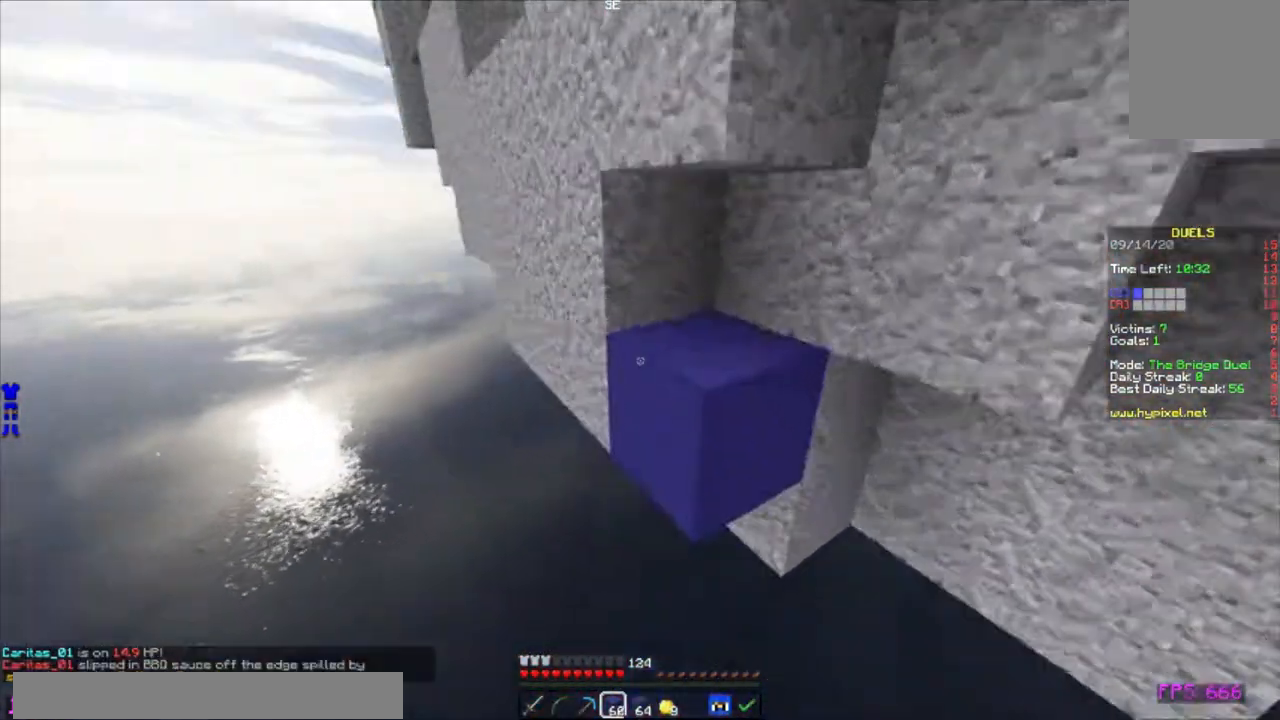
{"keys": ["w"], "mouse": [], "events": []}
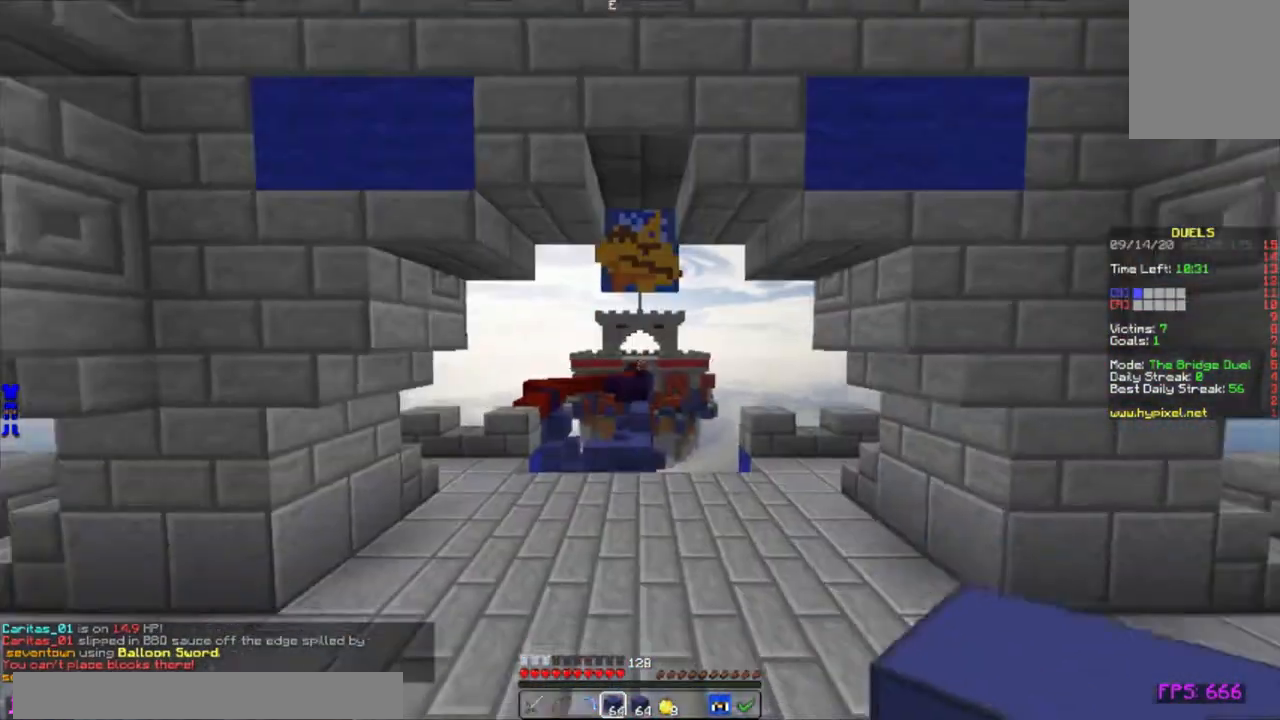
{"keys": ["w"], "mouse": [], "events": []}
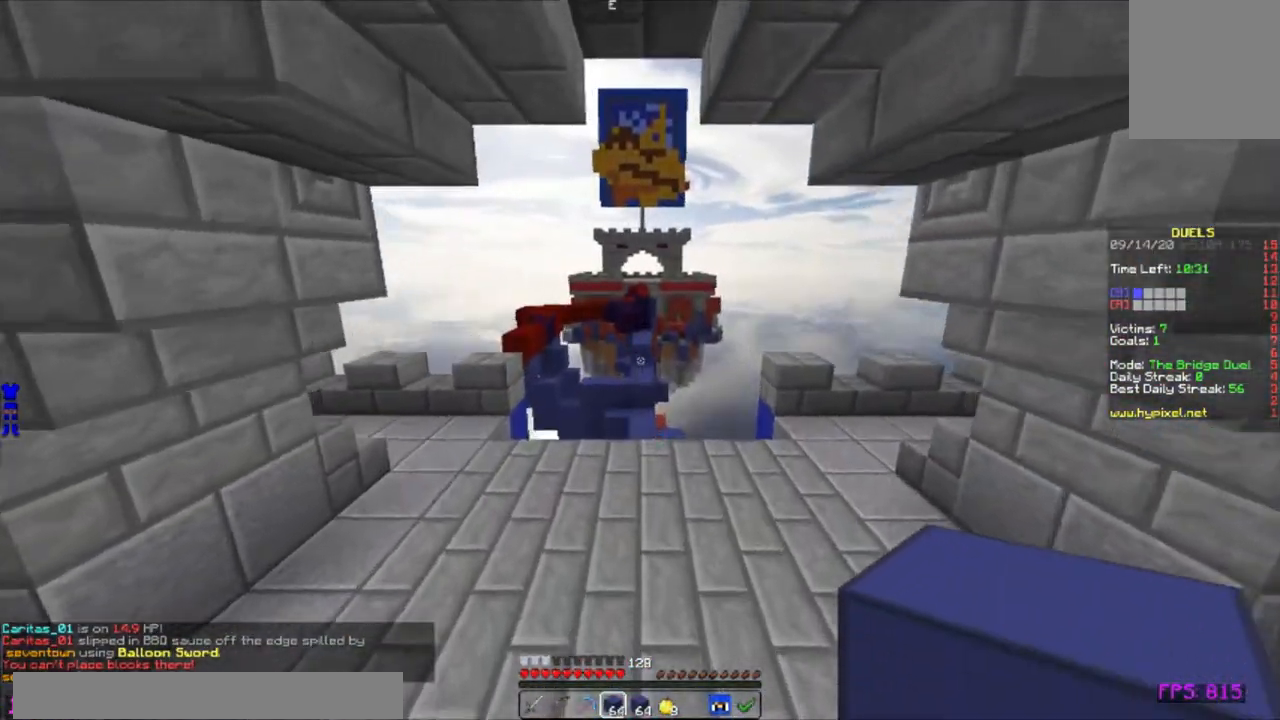
{"keys": ["w"], "mouse": [], "events": []}
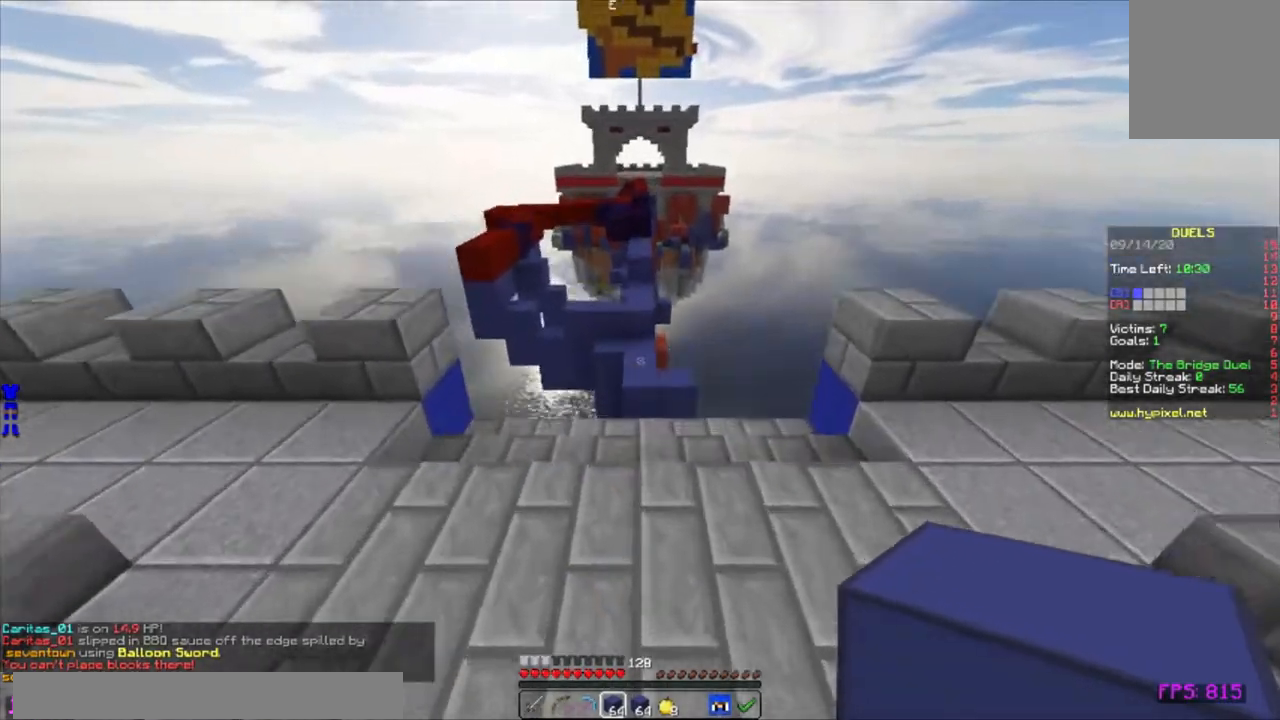
{"keys": ["w"], "mouse": [], "events": []}
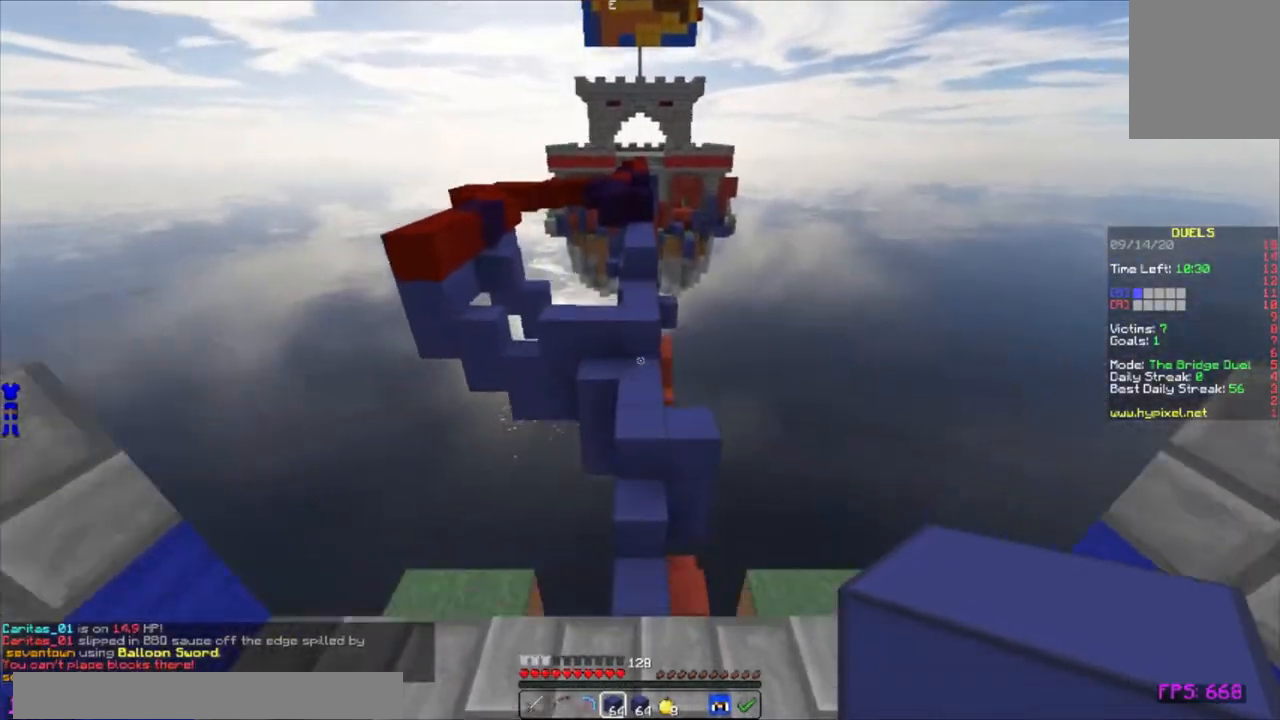
{"keys": ["w"], "mouse": [], "events": []}
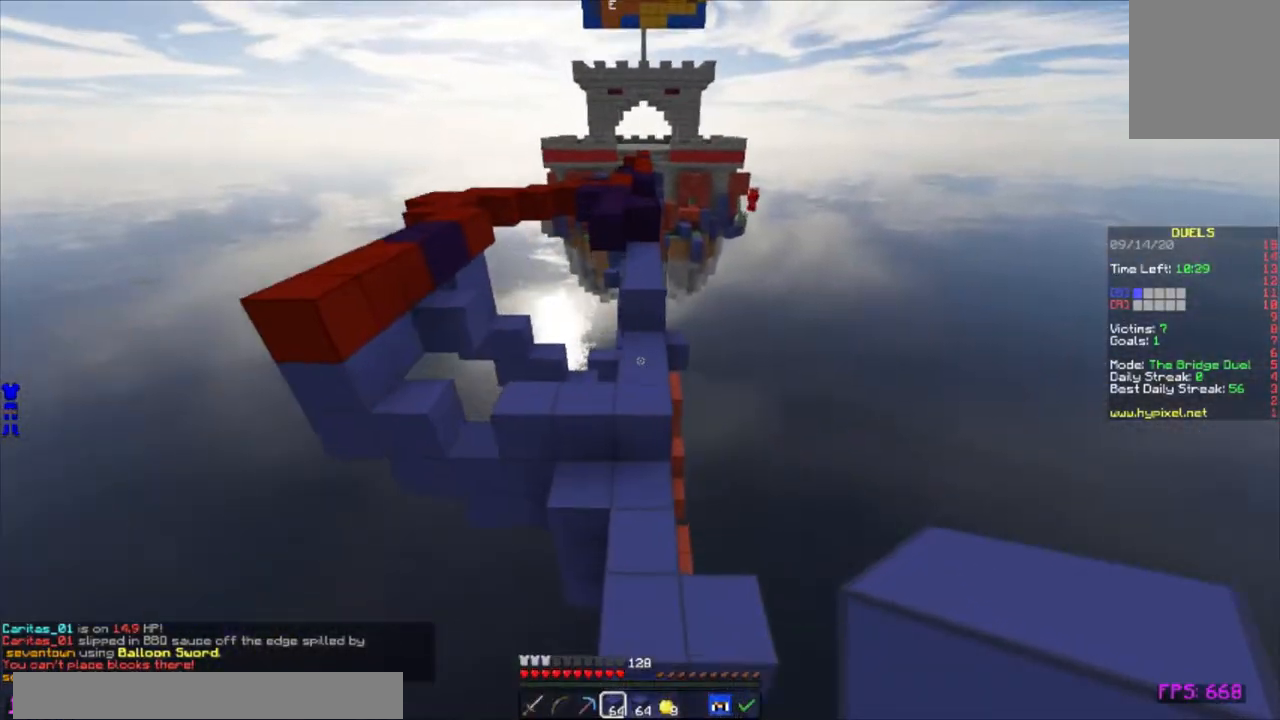
{"keys": ["w"], "mouse": [], "events": []}
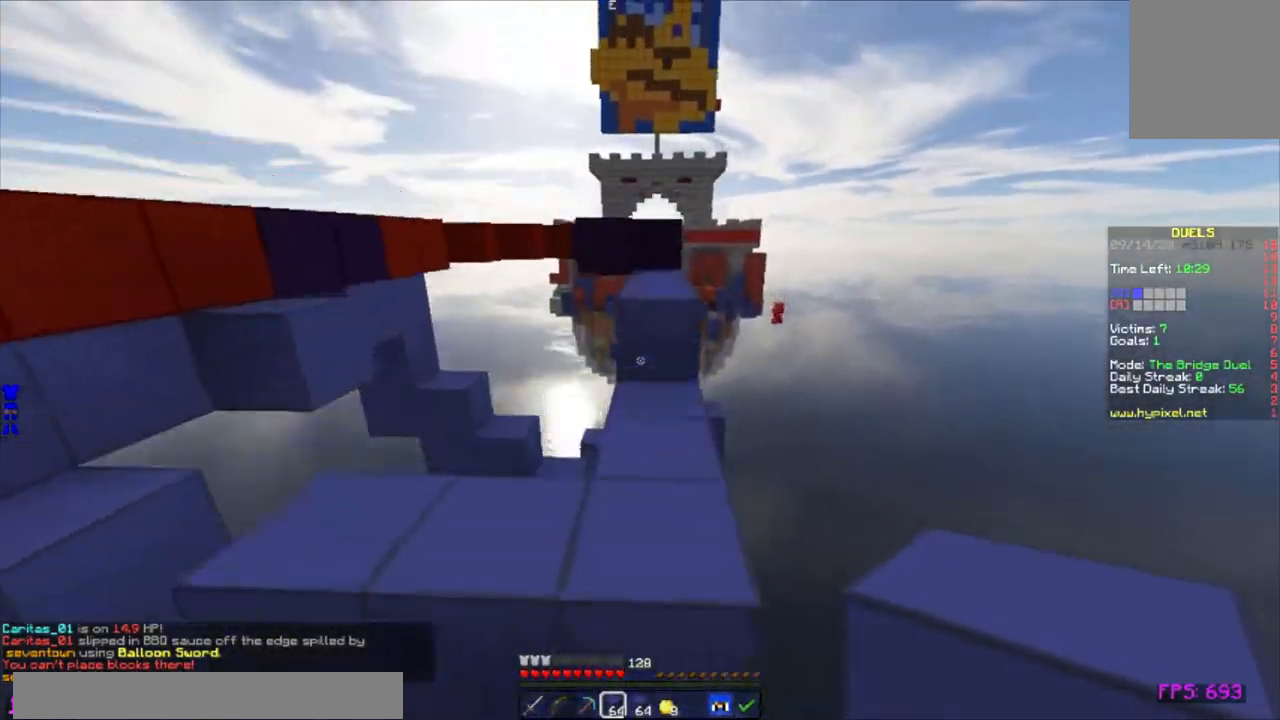
{"keys": ["w"], "mouse": [], "events": []}
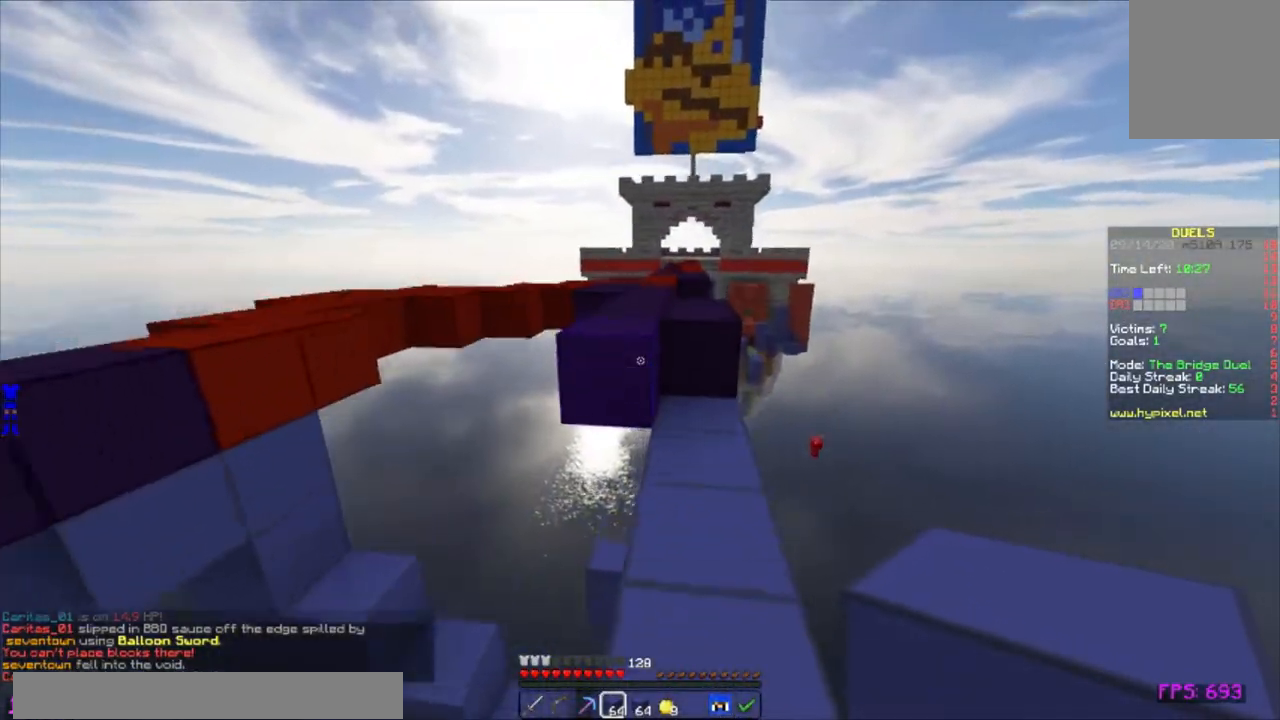
{"keys": ["w"], "mouse": [], "events": []}
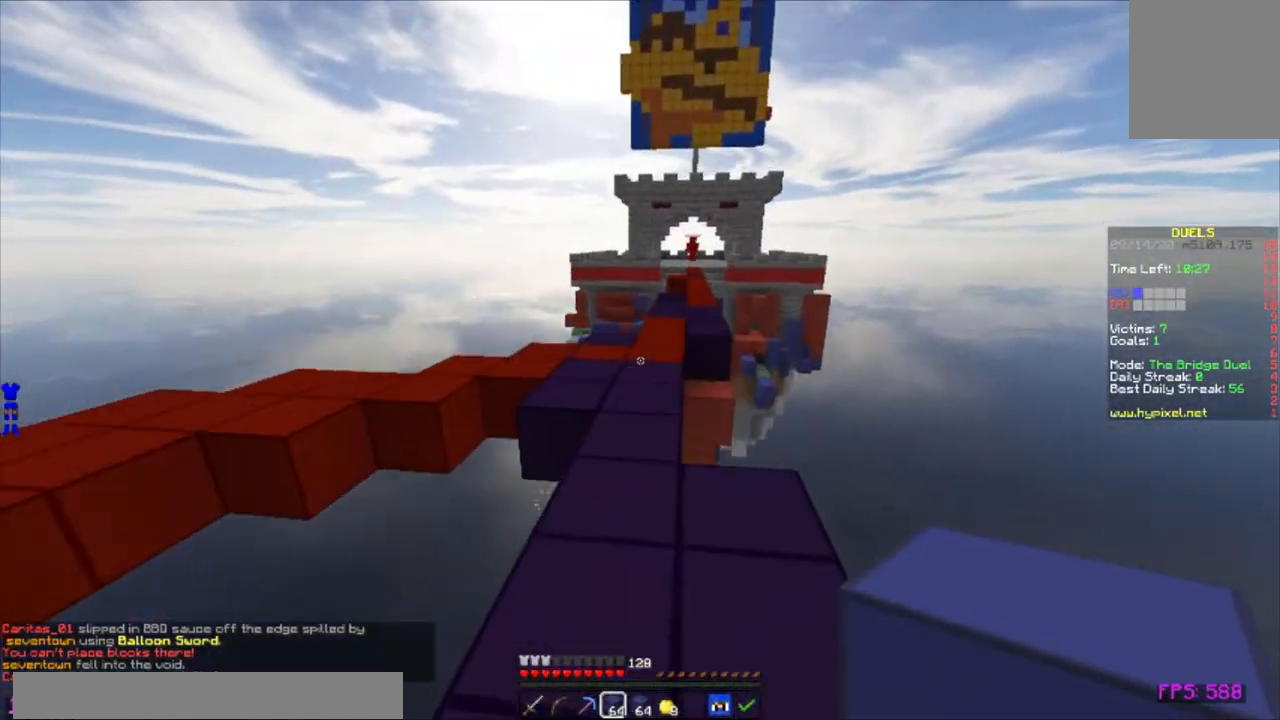
{"keys": ["d", "w"], "mouse": [], "events": [[433, "d", "down"]]}
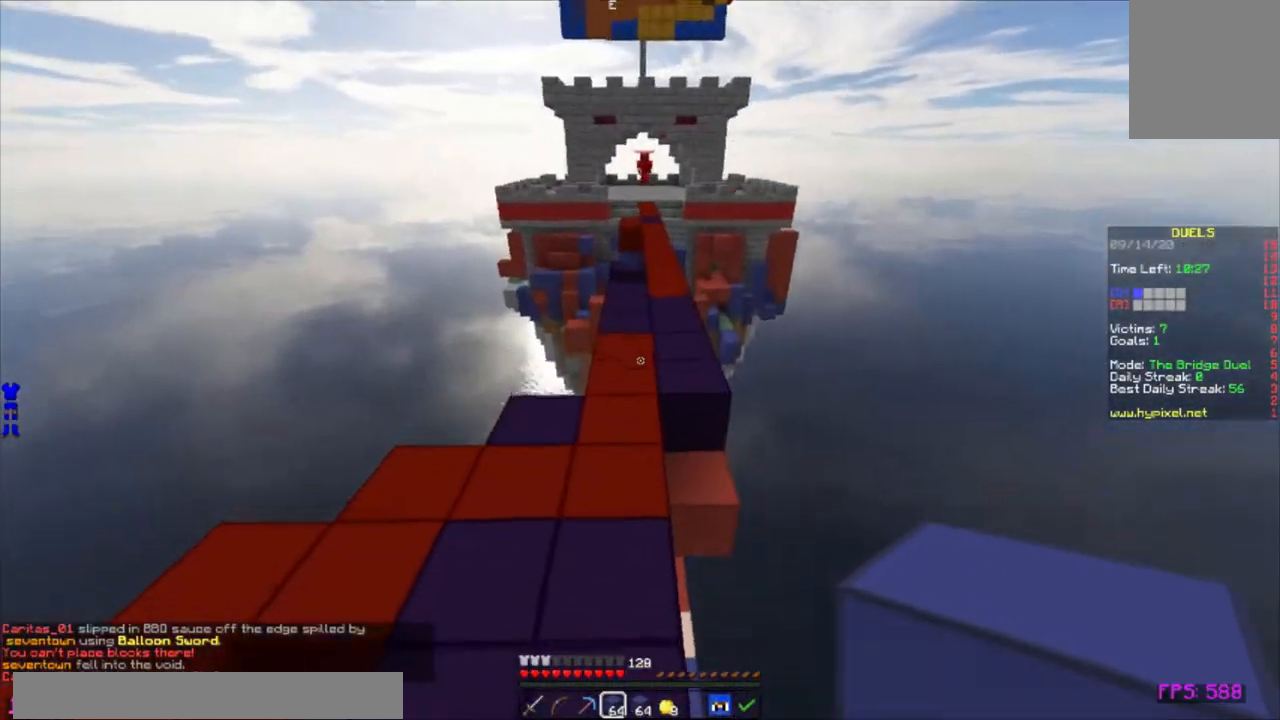
{"keys": ["d", "w"], "mouse": [], "events": []}
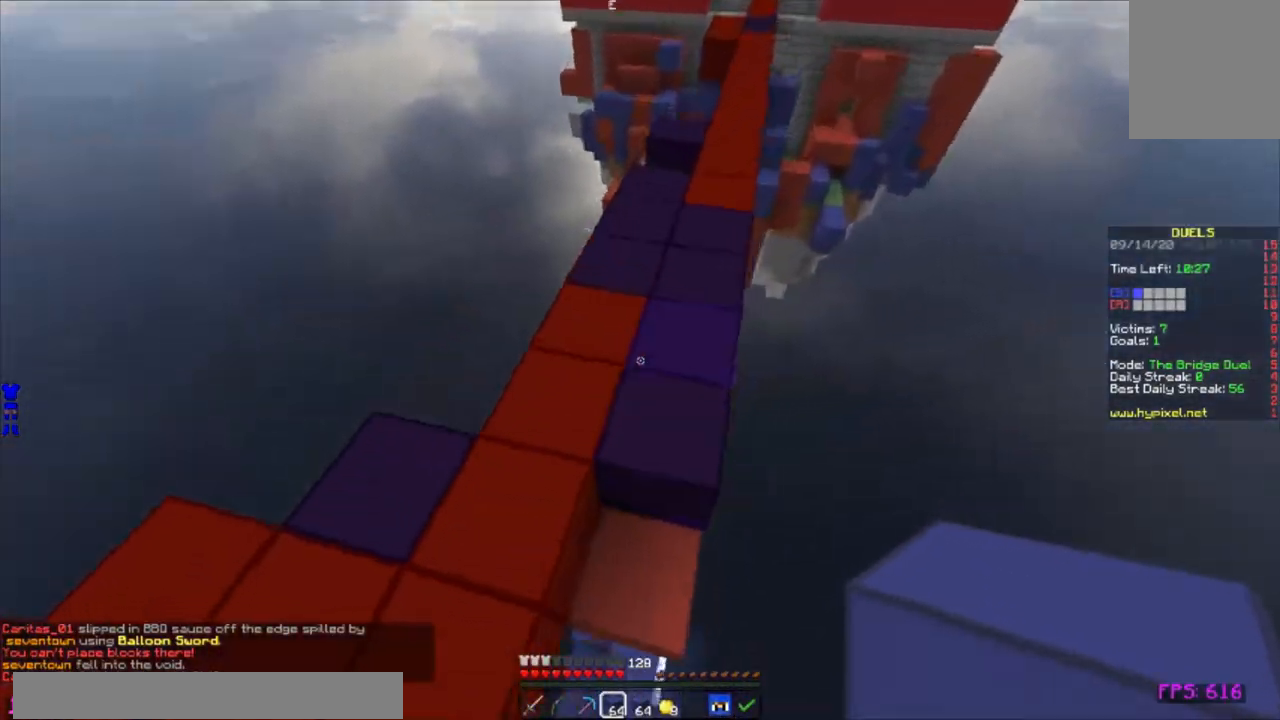
{"keys": ["w"], "mouse": [], "events": [[333, "d", "up"]]}
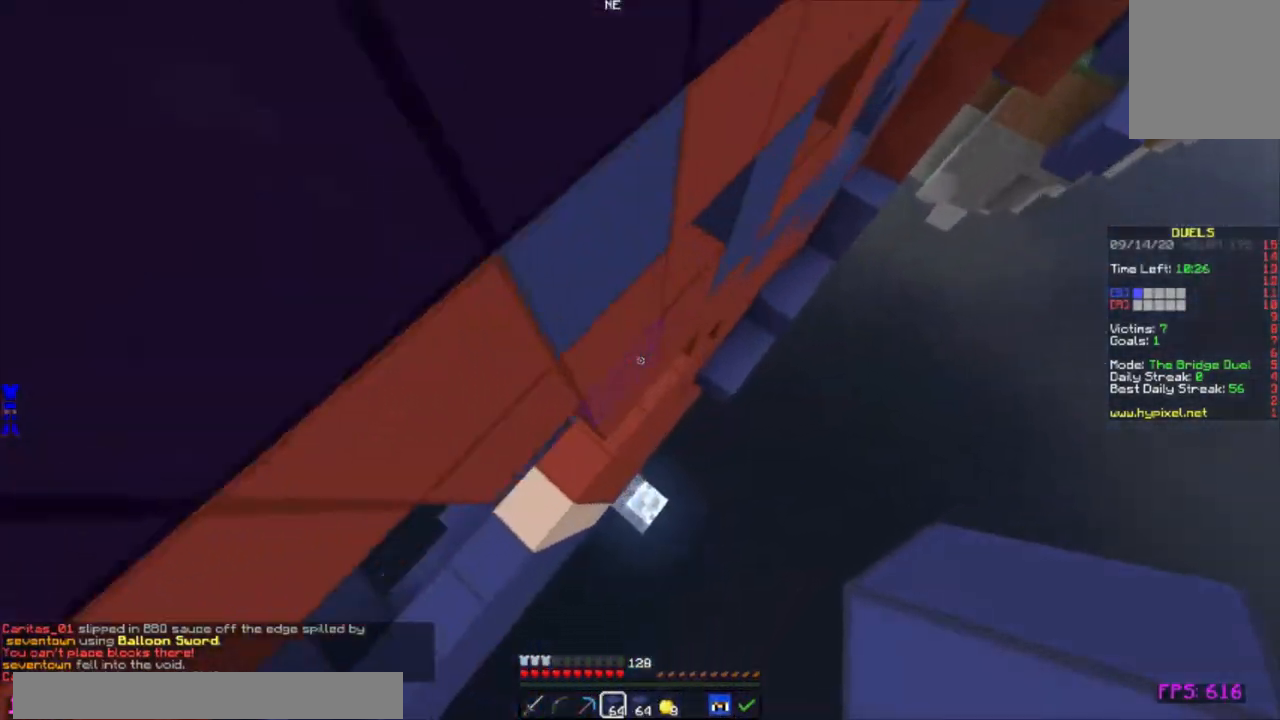
{"keys": ["d", "w"], "mouse": ["right"], "events": [[117, "mouse_right", "down"], [150, "d", "down"], [150, "mouse_right", "up"], [200, "mouse_right", "down"], [267, "mouse_right", "up"], [300, "mouse_right", "down"], [350, "mouse_right", "up"], [383, "mouse_right", "down"], [433, "mouse_right", "up"], [483, "mouse_right", "down"]]}
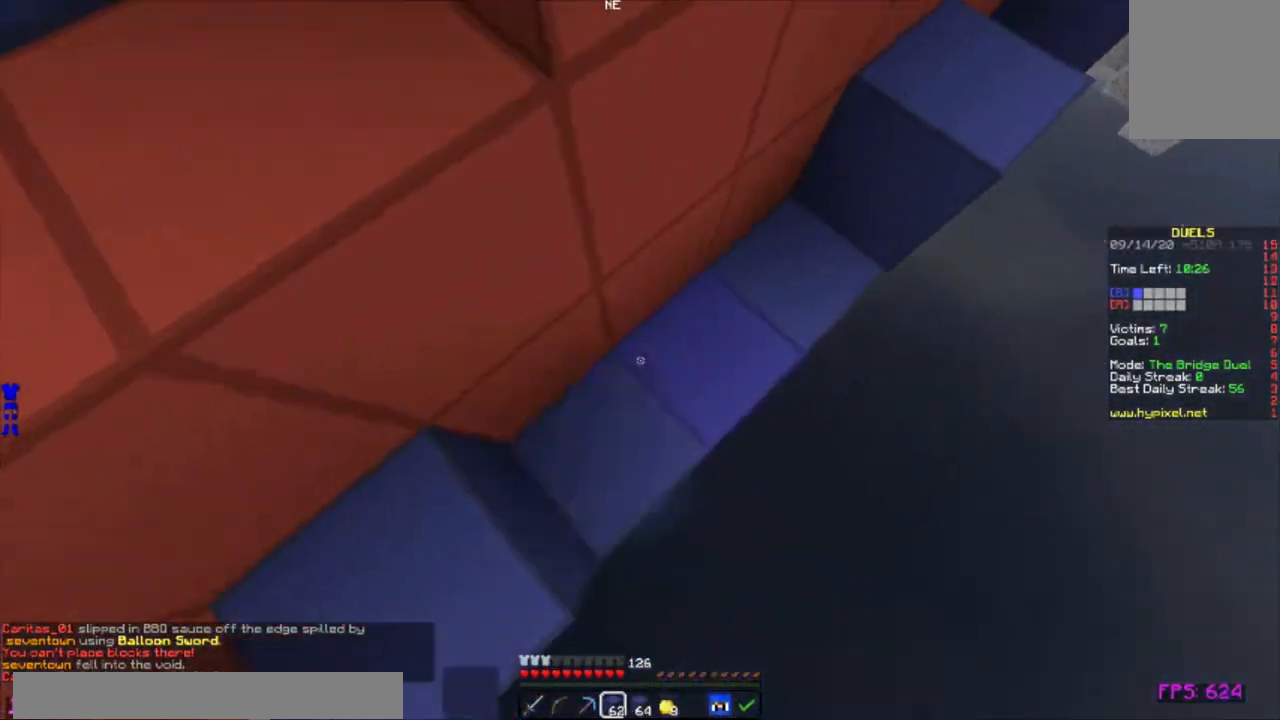
{"keys": ["a", "w"], "mouse": [], "events": [[17, "mouse_right", "up"], [67, "mouse_right", "down"], [117, "mouse_right", "up"], [150, "mouse_right", "down"], [183, "mouse_right", "up"], [350, "d", "up"], [367, "a", "down"]]}
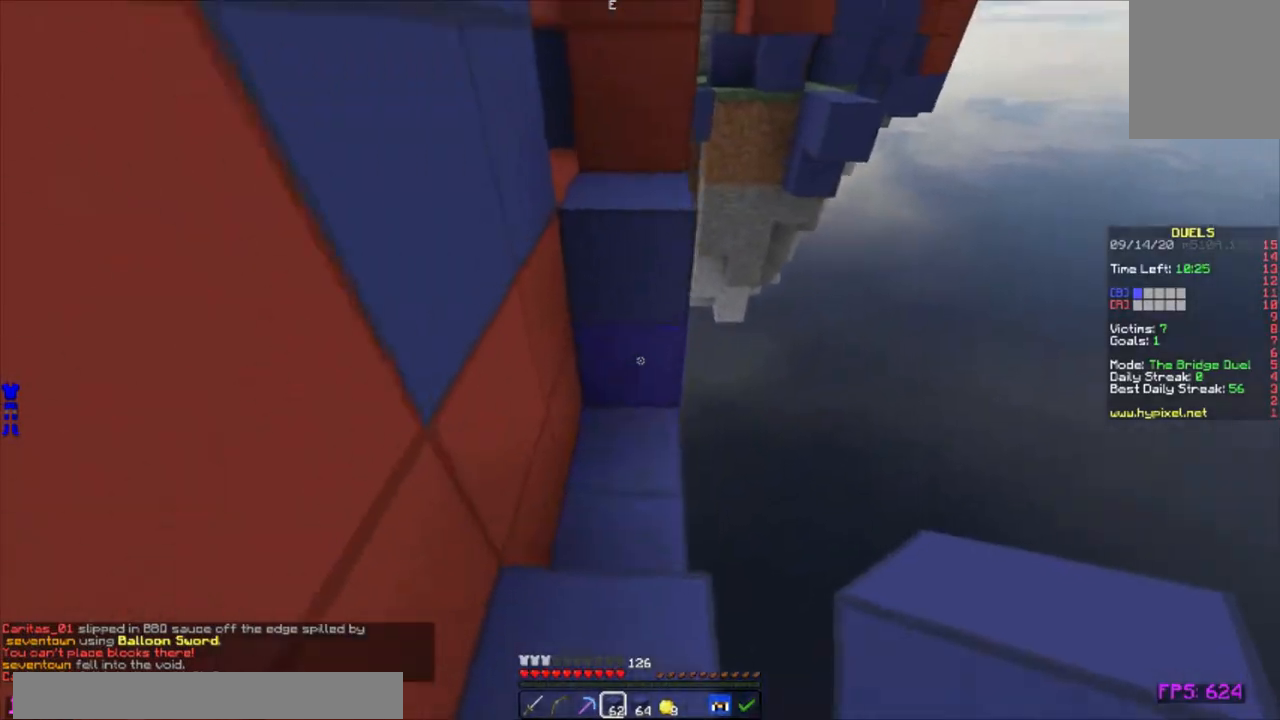
{"keys": ["d"], "mouse": [], "events": [[17, "a", "up"], [33, "d", "down"], [183, "a", "down"], [300, "d", "up"], [383, "d", "down"], [400, "a", "up"], [450, "w", "up"]]}
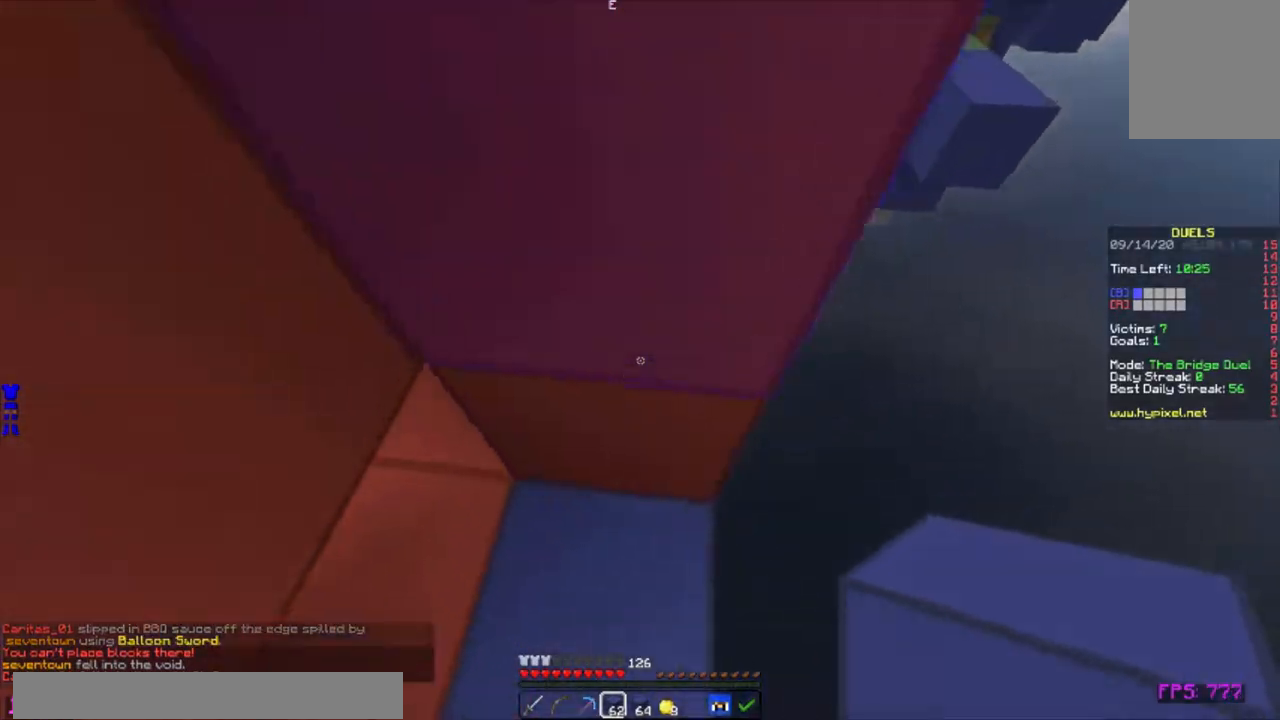
{"keys": ["d", "w"], "mouse": ["right"], "events": [[200, "w", "down"], [300, "mouse_right", "down"], [350, "mouse_right", "up"], [383, "mouse_right", "down"], [450, "mouse_right", "up"], [500, "mouse_right", "down"]]}
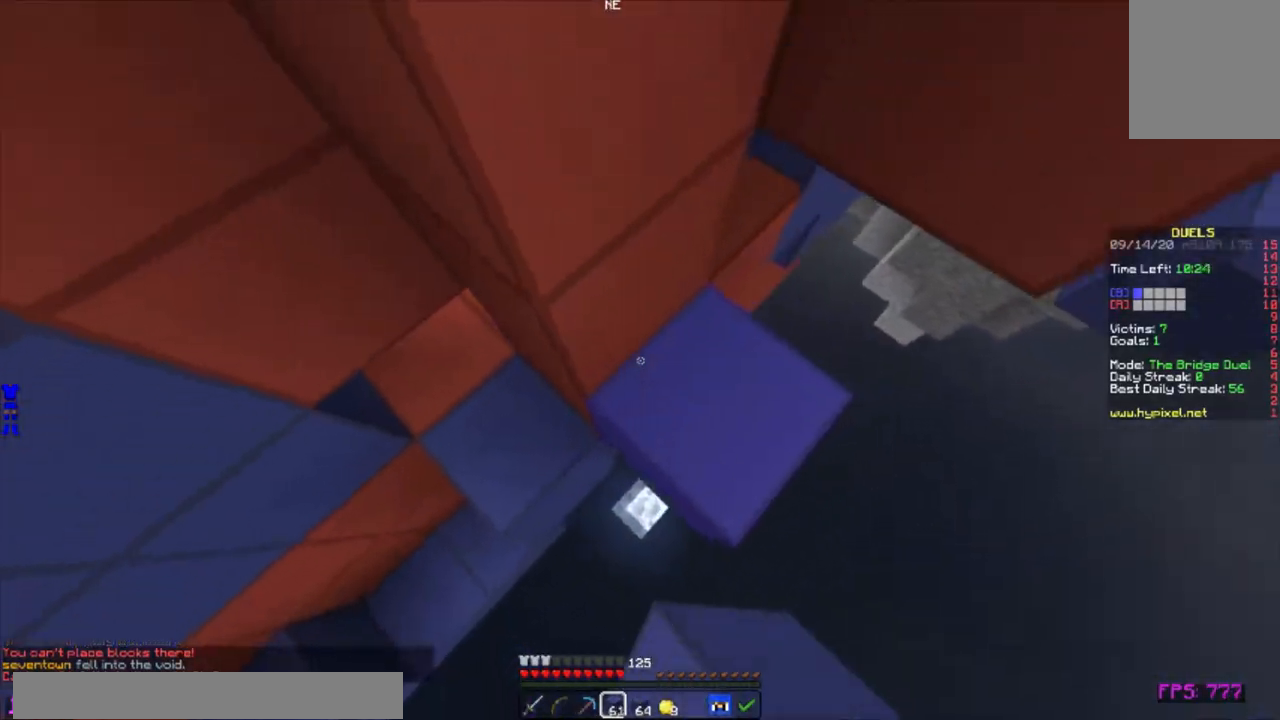
{"keys": ["w"], "mouse": ["right"], "events": [[33, "mouse_right", "up"], [217, "d", "up"], [267, "a", "down"], [300, "mouse_right", "down"], [350, "mouse_right", "up"], [433, "a", "up"], [483, "mouse_right", "down"]]}
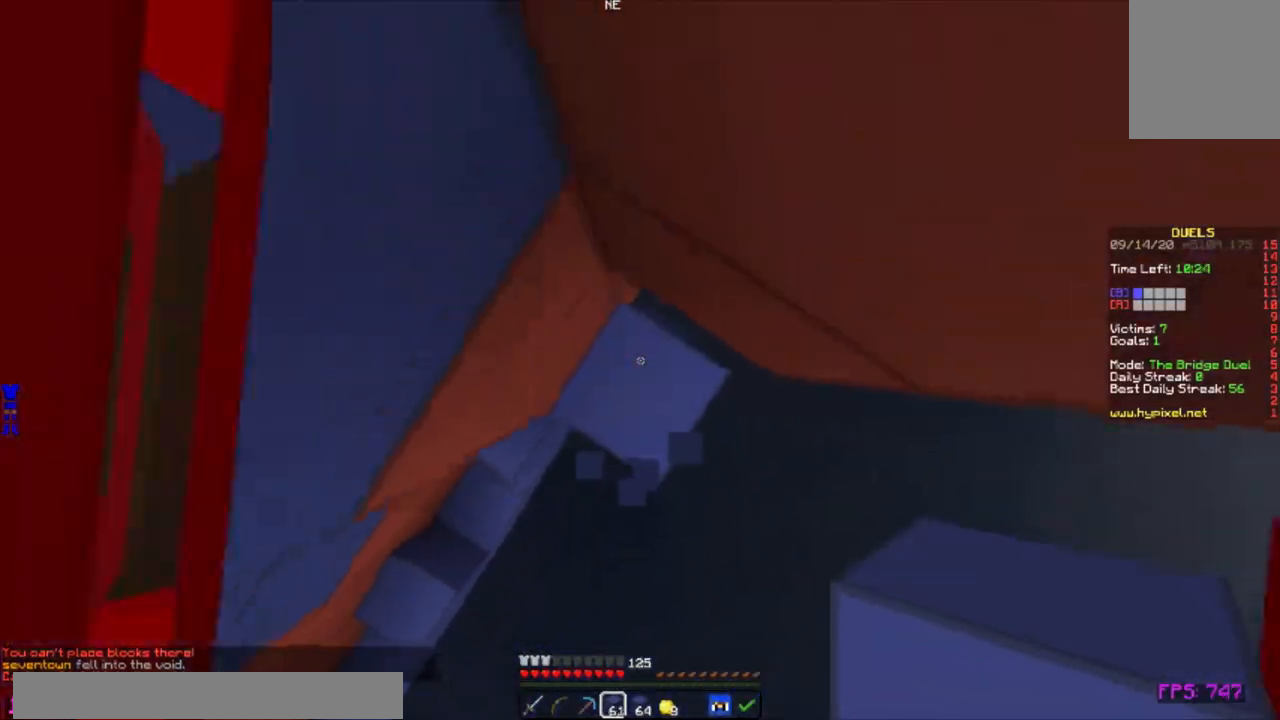
{"keys": ["w"], "mouse": [], "events": [[33, "mouse_right", "up"], [333, "a", "down"], [350, "mouse_right", "down"], [417, "mouse_right", "up"], [433, "a", "up"]]}
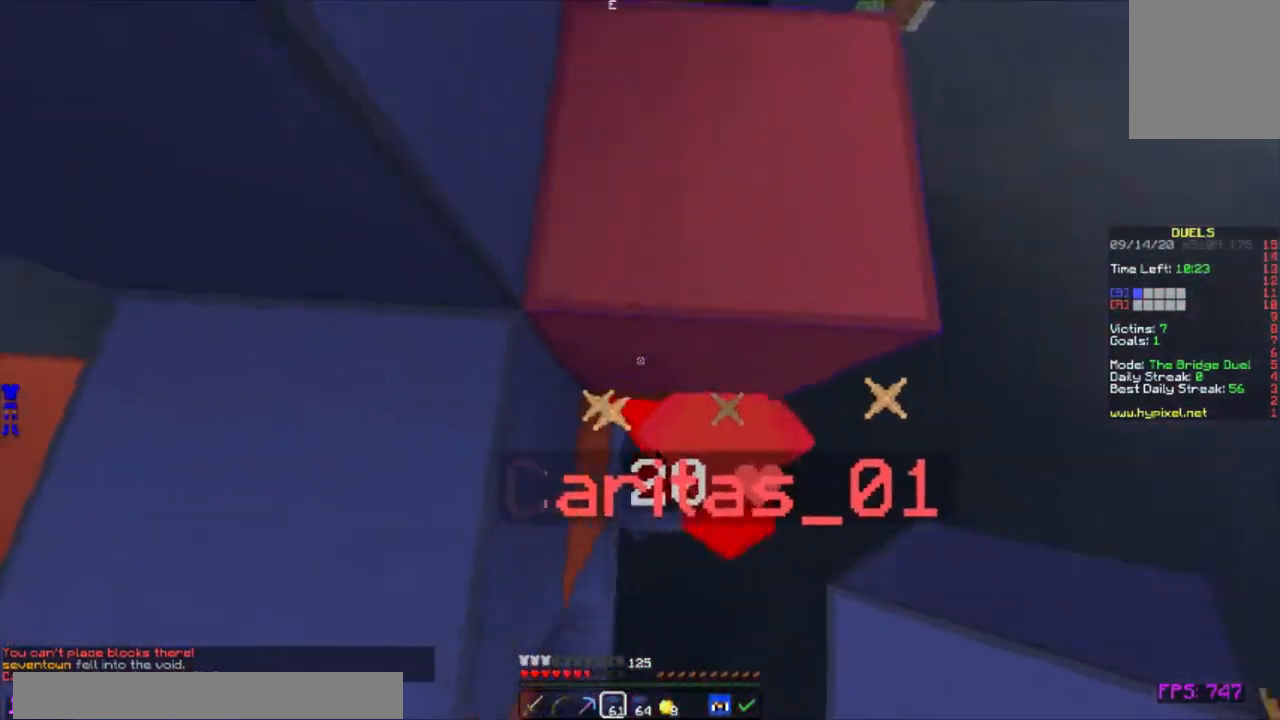
{"keys": ["a"], "mouse": [], "events": [[17, "mouse_right", "down"], [117, "mouse_right", "up"], [150, "a", "down"], [183, "w", "up"], [200, "mouse_left", "down"], [300, "mouse_left", "up"], [333, "a", "up"], [367, "mouse_left", "down"], [433, "a", "down"], [450, "mouse_left", "up"]]}
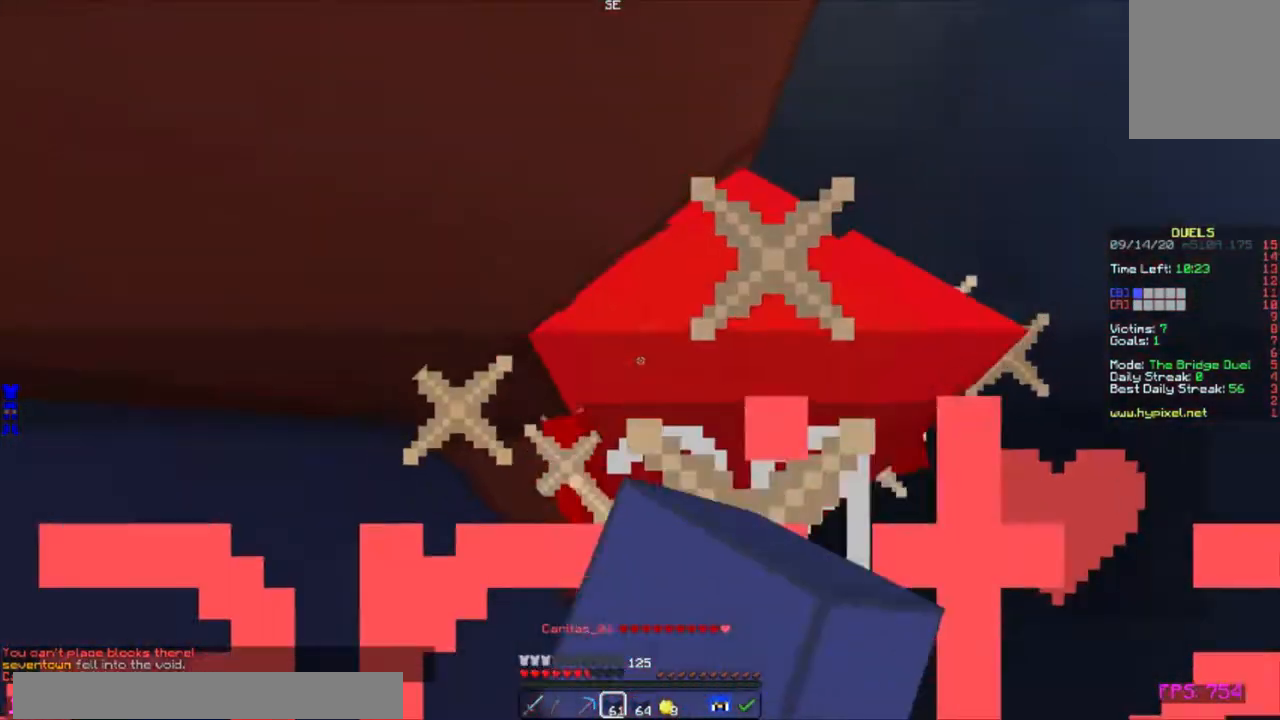
{"keys": [], "mouse": [], "events": [[17, "mouse_left", "down"], [83, "mouse_left", "up"], [150, "mouse_right", "down"], [217, "mouse_right", "up"], [250, "mouse_right", "down"], [300, "mouse_right", "up"], [350, "a", "up"]]}
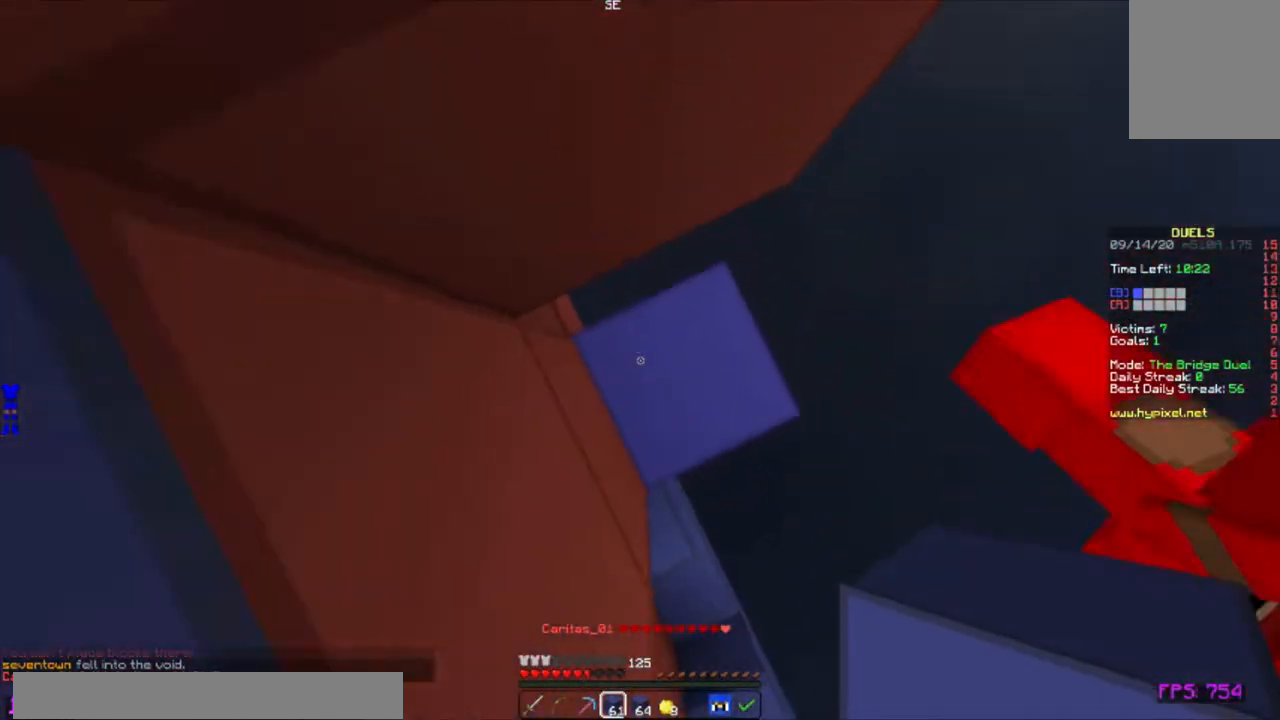
{"keys": [], "mouse": [], "events": [[117, "mouse_right", "down"], [200, "mouse_right", "up"]]}
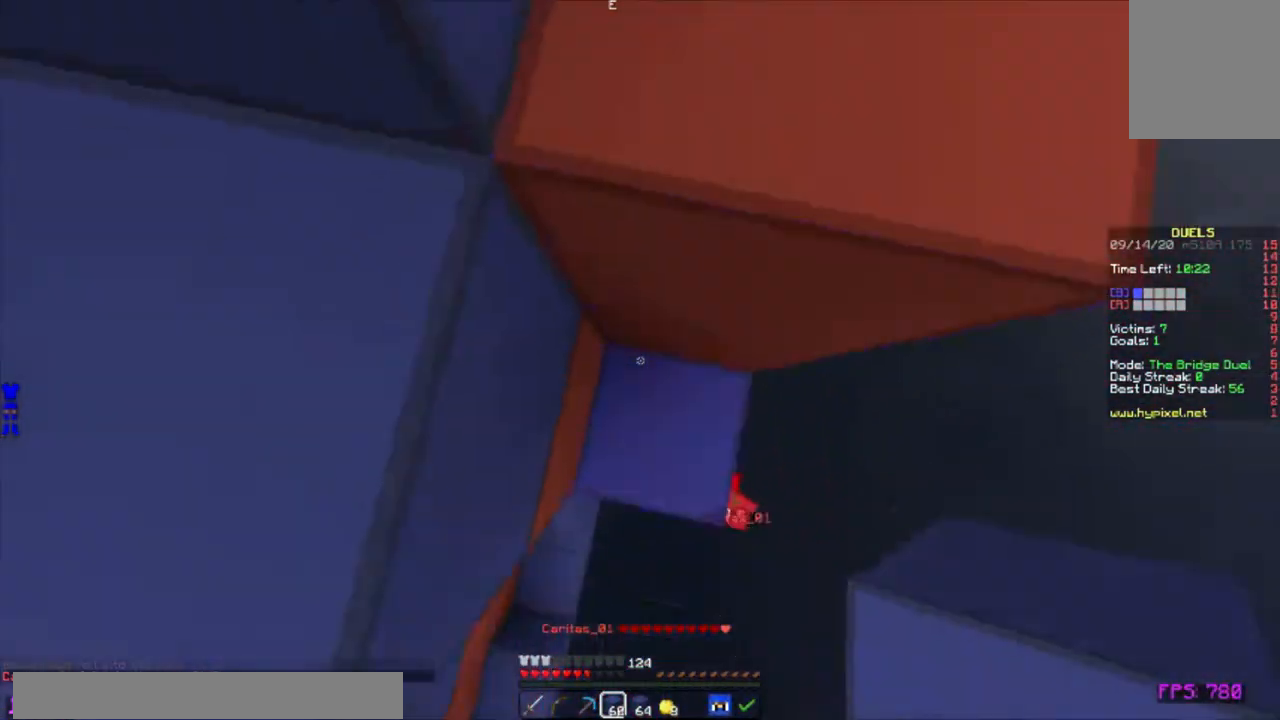
{"keys": ["a"], "mouse": [], "events": [[67, "mouse_right", "down"], [133, "mouse_right", "up"], [300, "a", "down"]]}